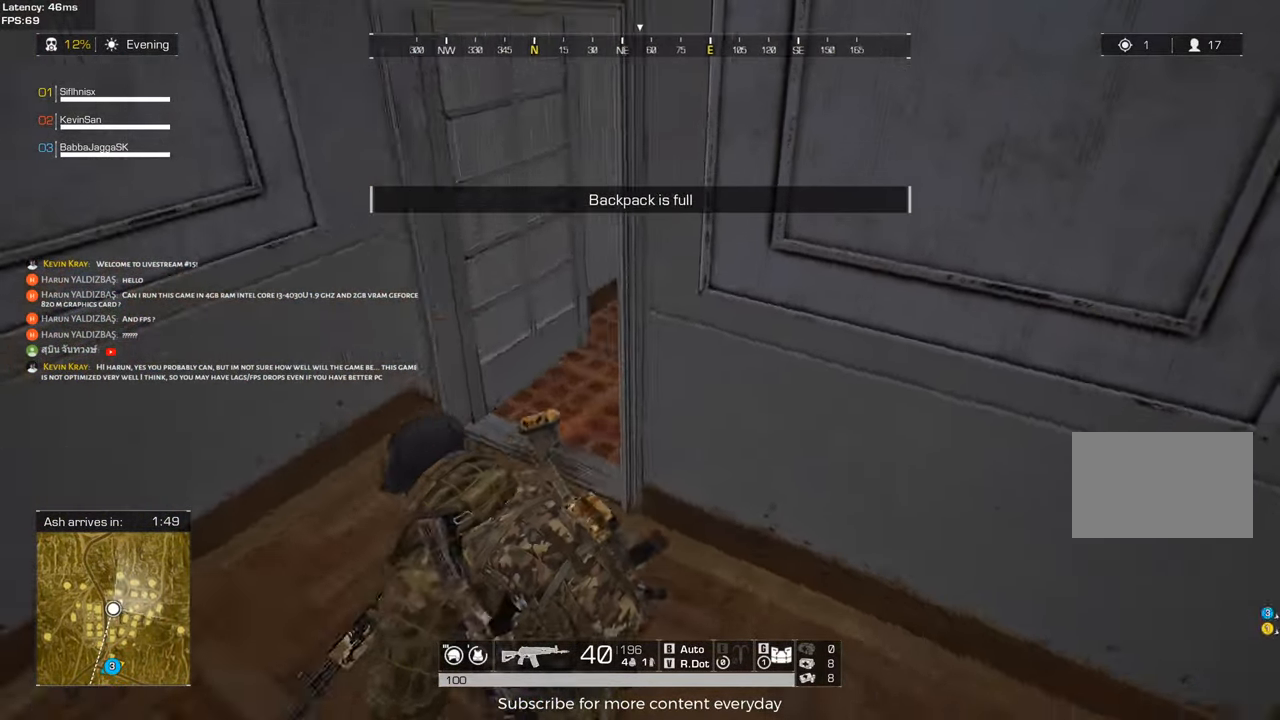
Gameplay with keyboard and mouse; each line is a JSON object with the keys held at the frame after it. "events" lists presses ("down") and releases ("up") of "1", "2", "3", "4", "5", "a", "alt", "c", "caps_lock", "ctrl", "d", "e", "f", "g", "q", "r", "s", "shift", "space", "t", "tab", "v", "w", "x" and "z" between this image and that frame as [ms after this image, input, new state], when the widget could be followed in between. No other keys are recorded. Mouse buttons are not recorded. Not read: mouse_move.
{"keys": ["shift", "w"], "events": [[317, "a", "up"]]}
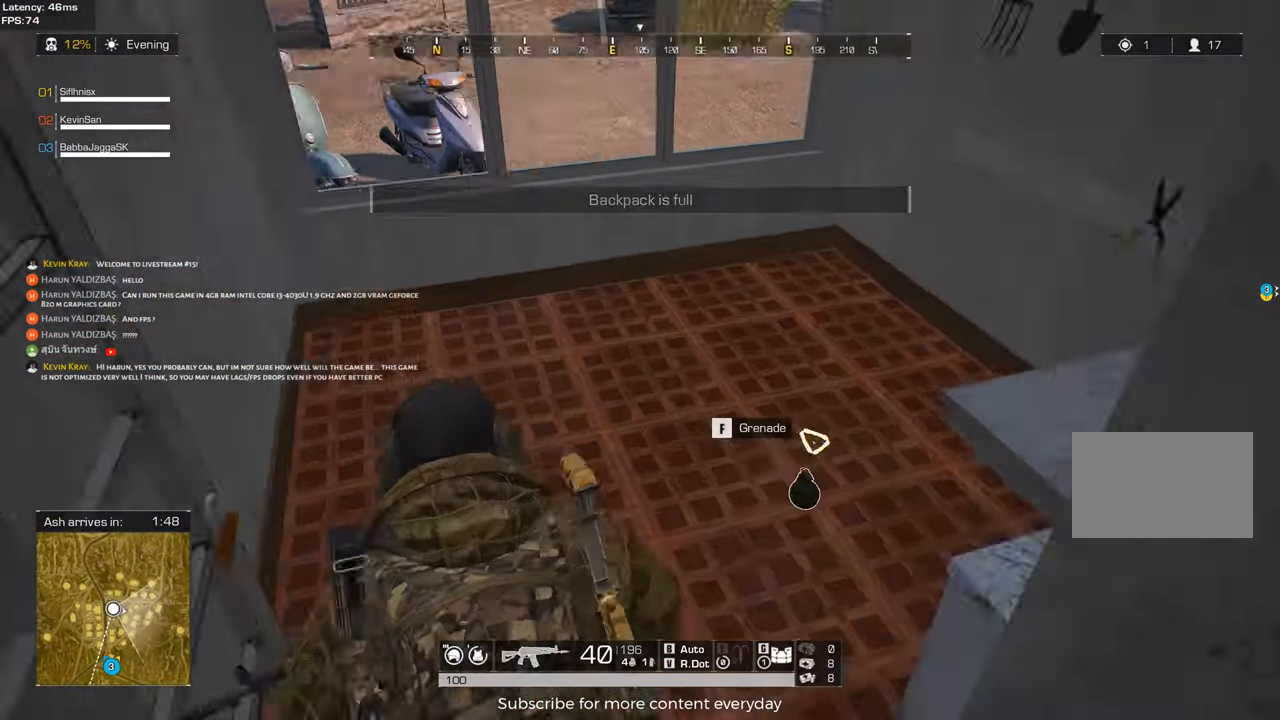
{"keys": ["d"], "events": [[333, "shift", "up"], [383, "w", "up"], [467, "d", "down"]]}
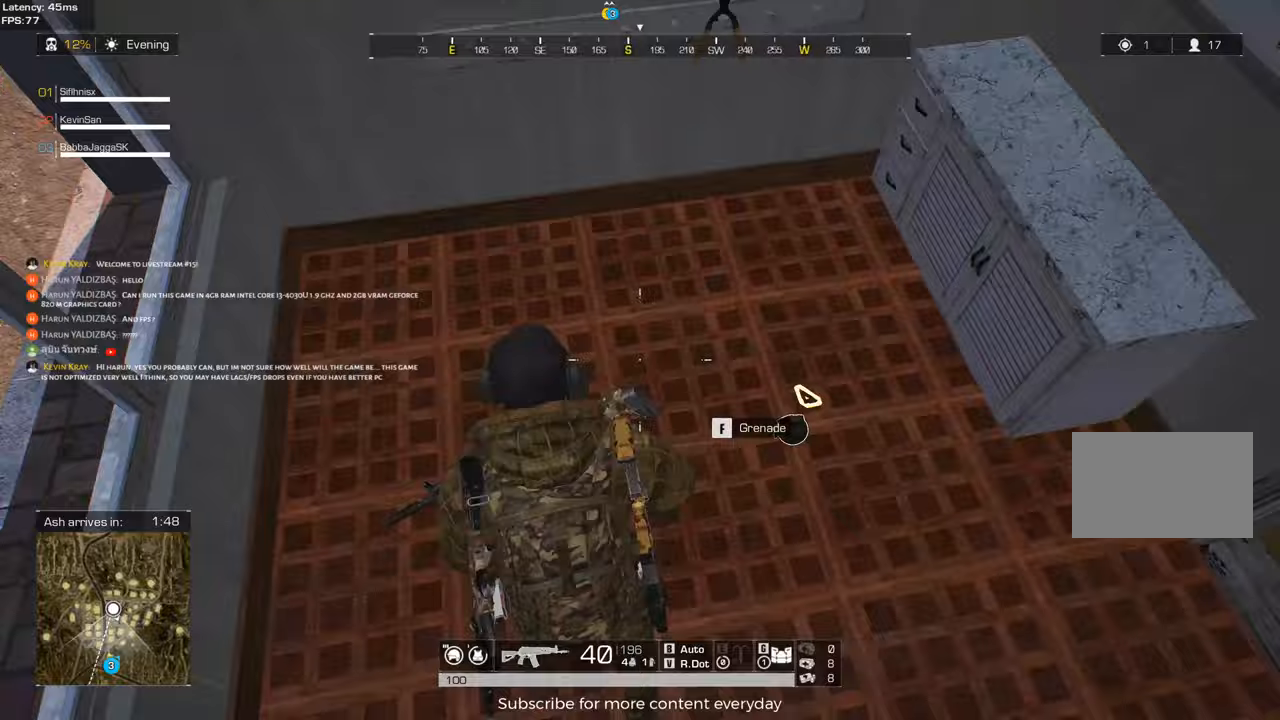
{"keys": [], "events": [[67, "d", "up"], [117, "tab", "down"], [250, "tab", "up"]]}
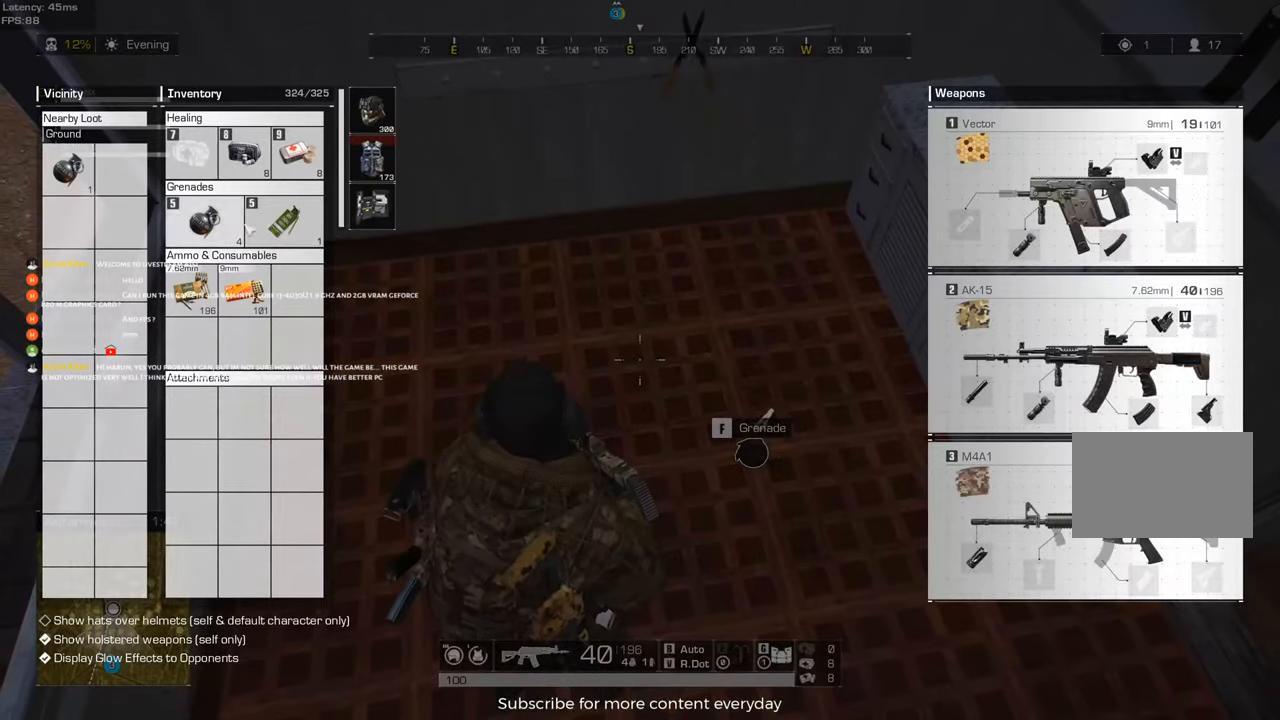
{"keys": ["w"], "events": [[367, "tab", "down"], [450, "tab", "up"], [500, "w", "down"]]}
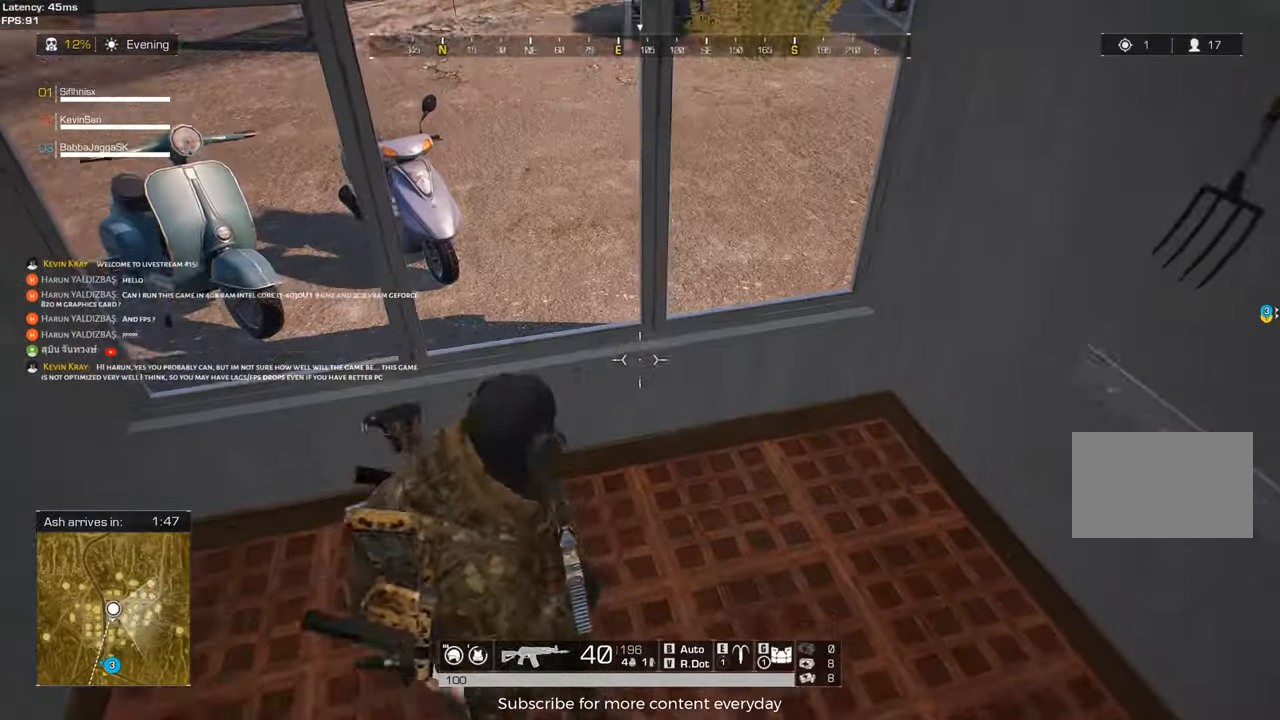
{"keys": ["shift", "w"], "events": [[133, "shift", "down"], [183, "space", "down"], [333, "space", "up"]]}
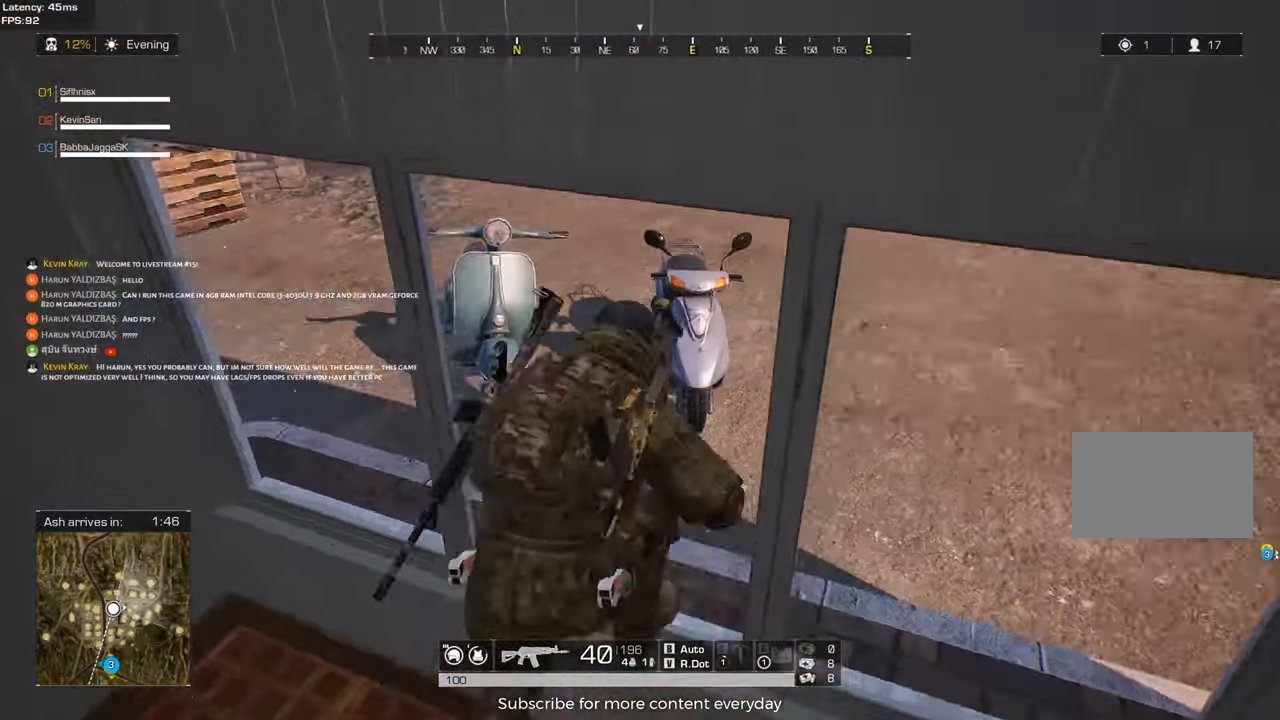
{"keys": ["d", "s"], "events": [[300, "shift", "up"], [300, "w", "up"], [350, "d", "down"], [483, "s", "down"]]}
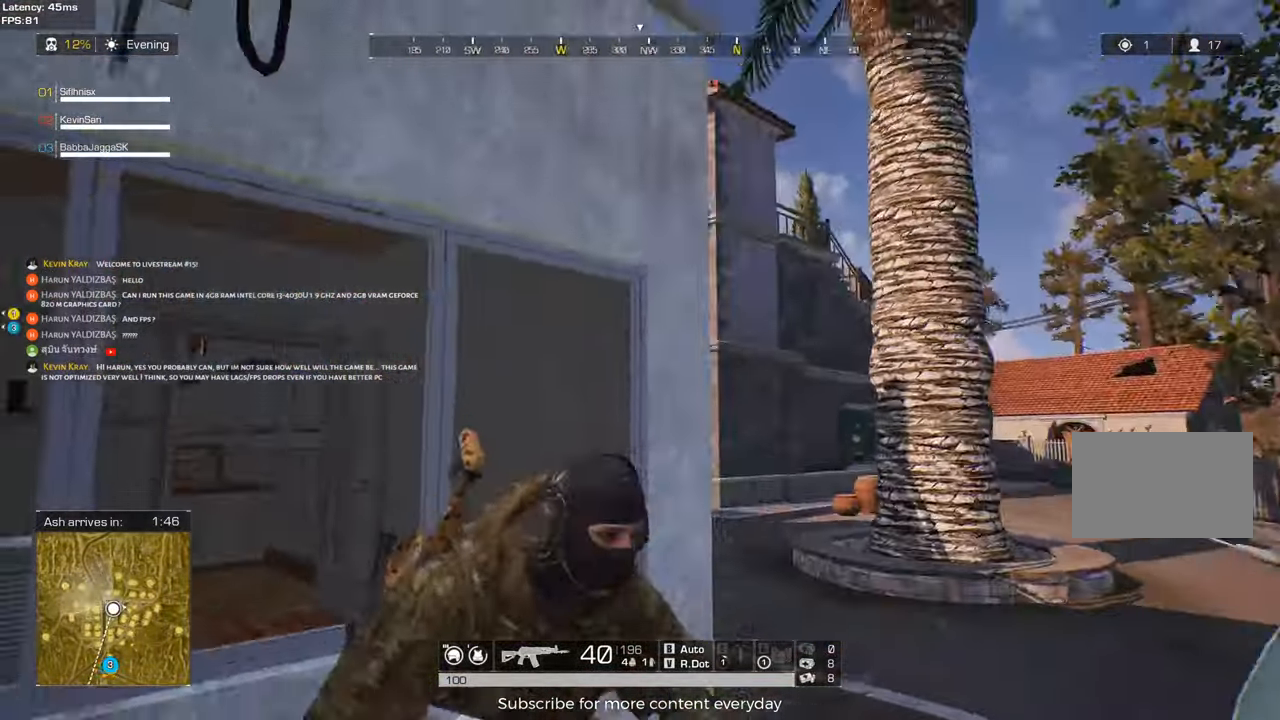
{"keys": ["s"], "events": [[33, "d", "up"]]}
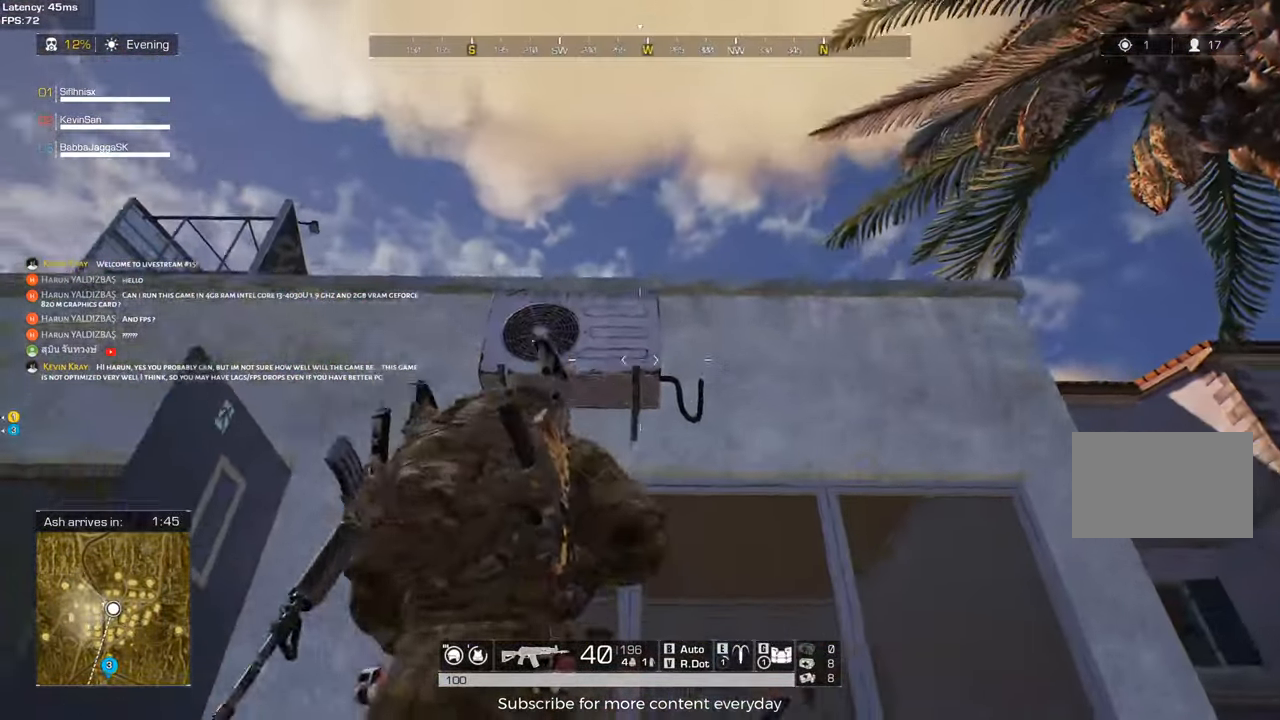
{"keys": ["s", "space"], "events": [[467, "space", "down"]]}
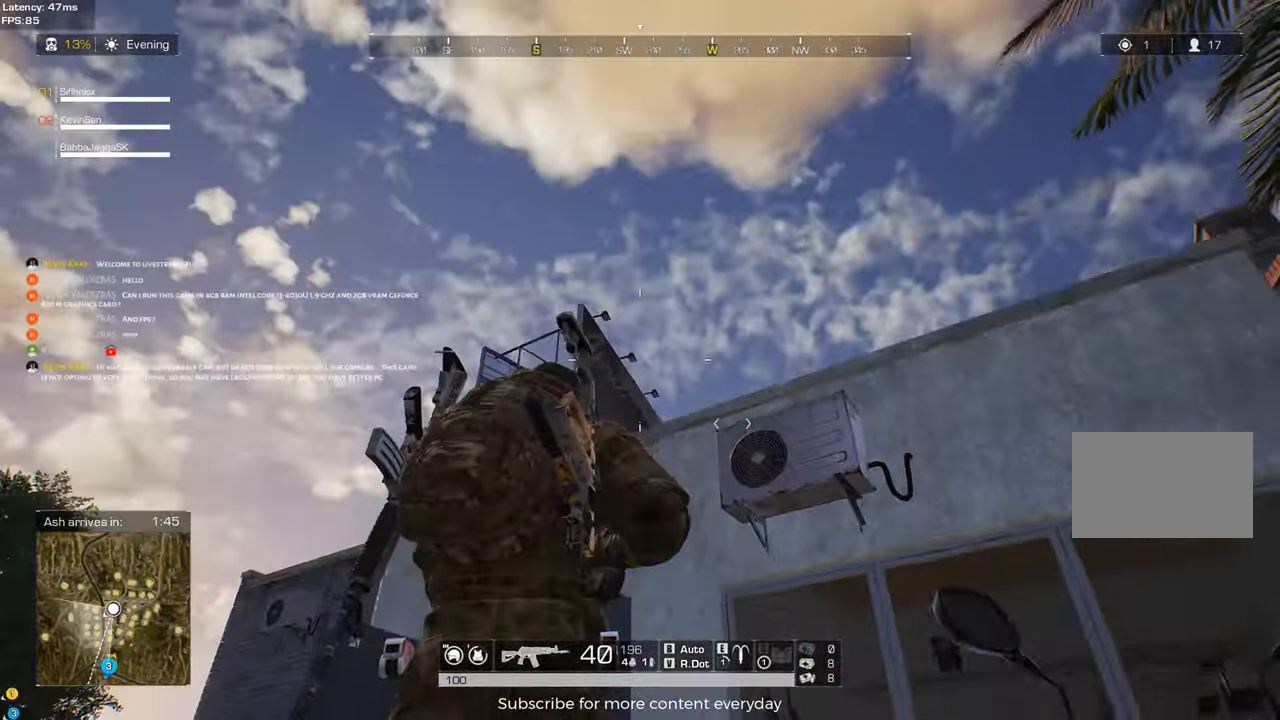
{"keys": [], "events": [[17, "e", "down"], [117, "s", "up"], [117, "space", "up"], [167, "e", "up"]]}
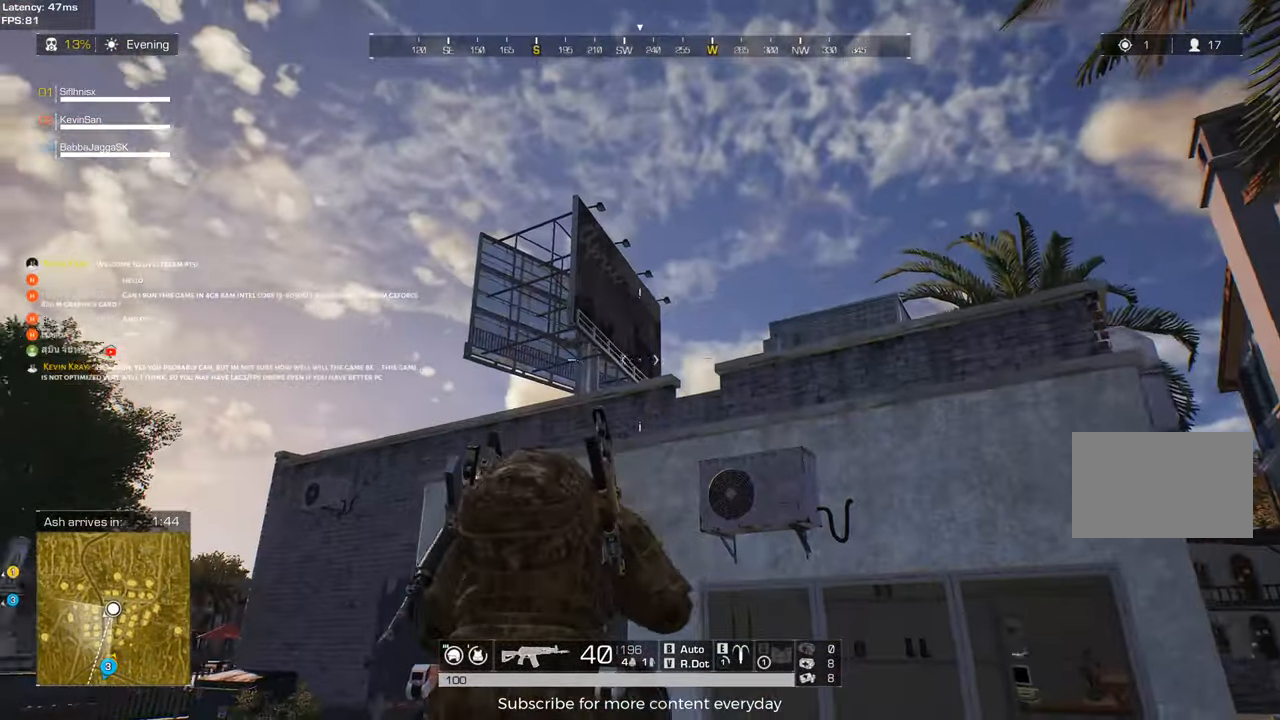
{"keys": [], "events": [[183, "e", "down"], [183, "space", "down"], [317, "e", "up"], [317, "space", "up"]]}
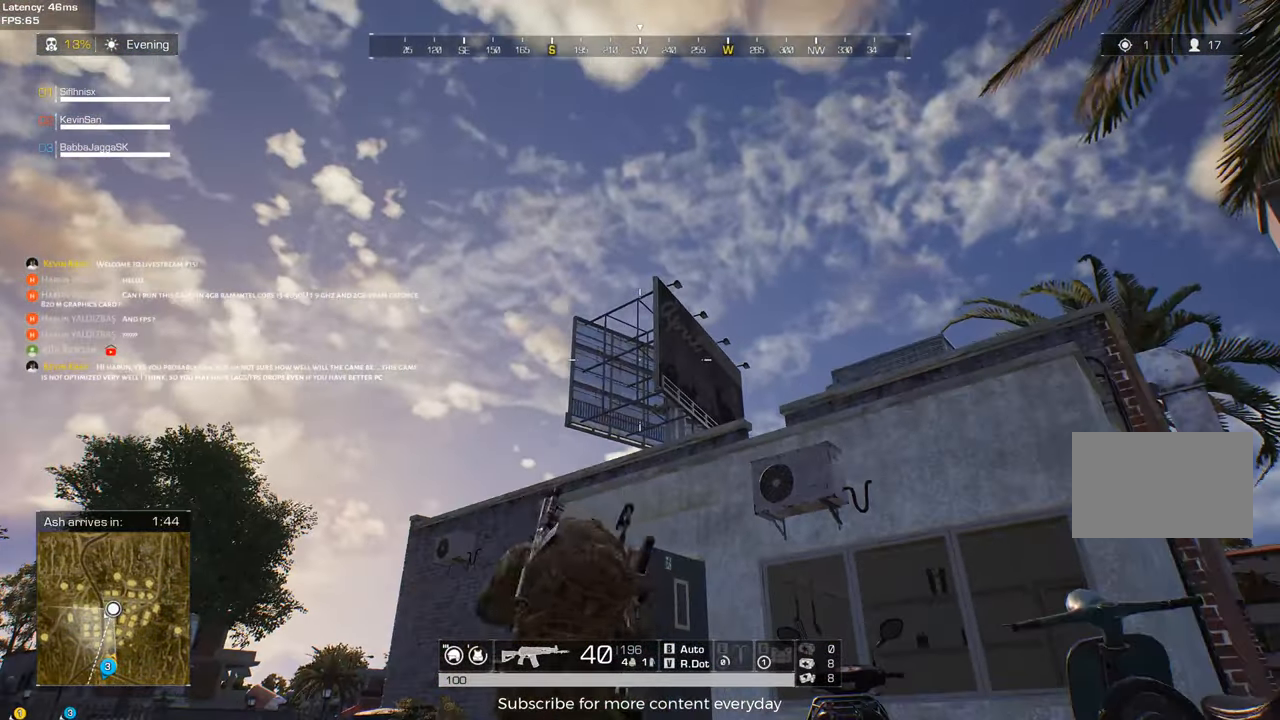
{"keys": [], "events": []}
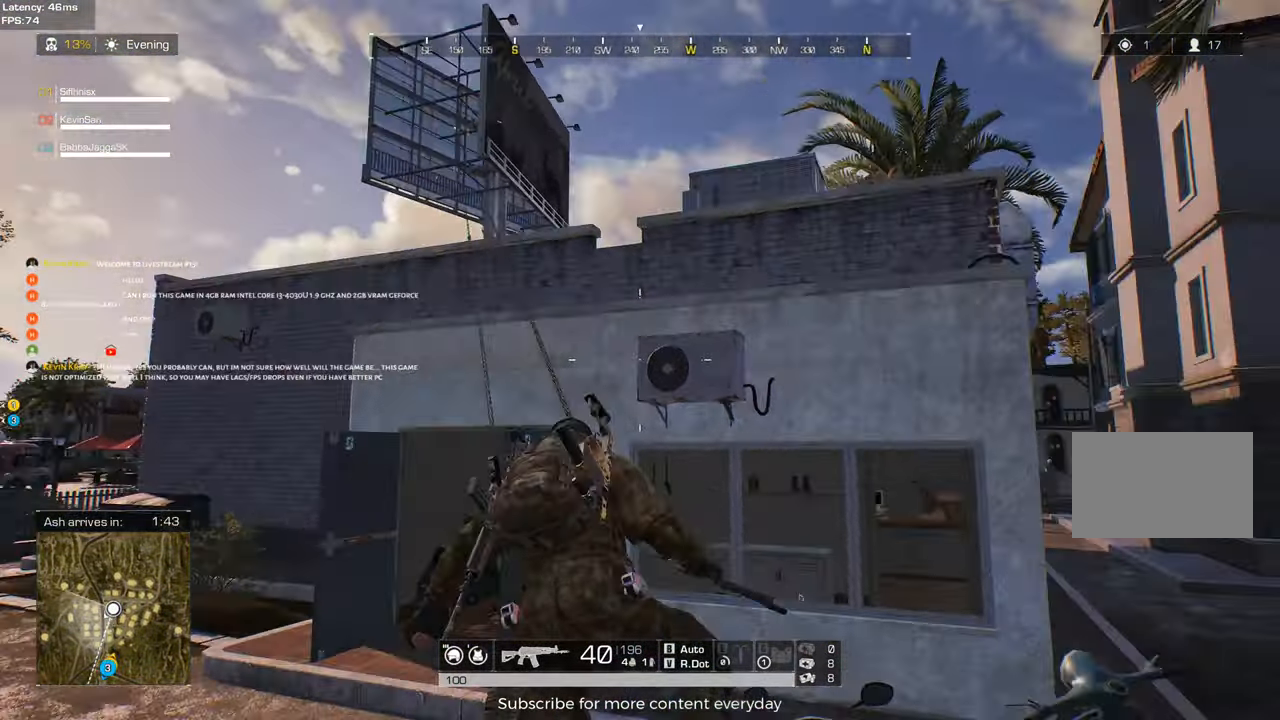
{"keys": [], "events": []}
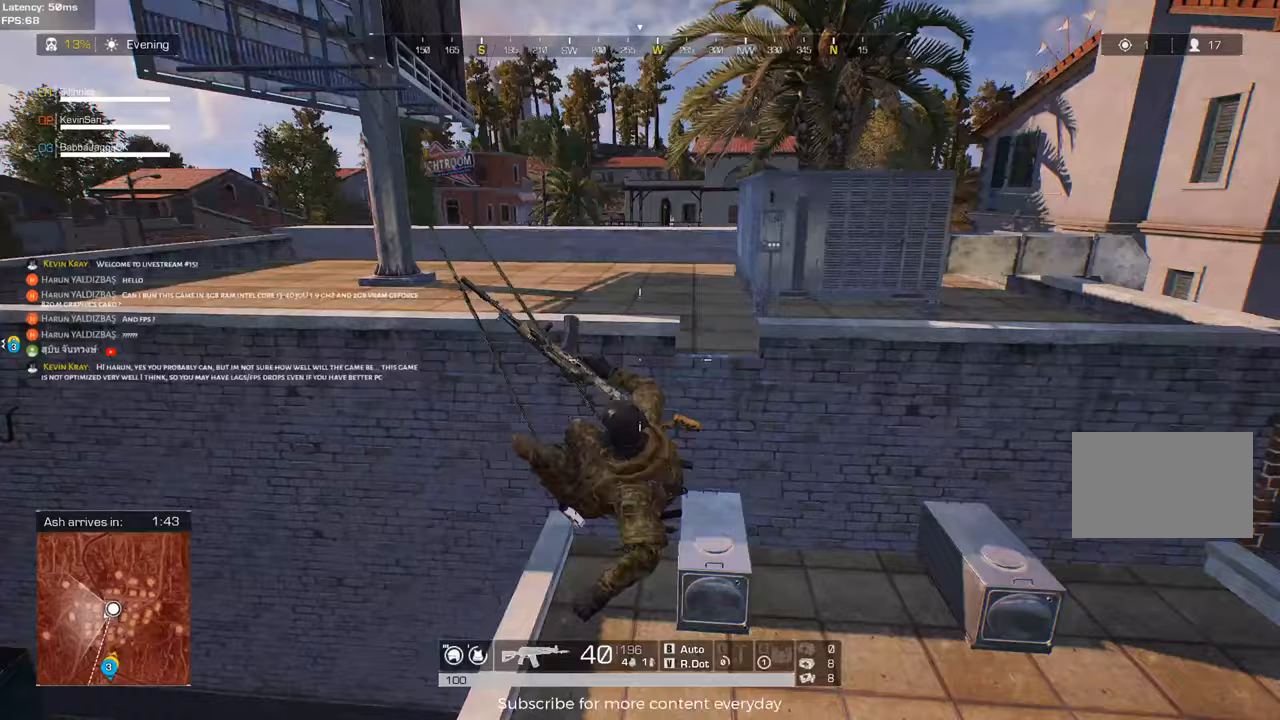
{"keys": ["w"], "events": [[83, "f", "down"], [217, "f", "up"], [450, "w", "down"]]}
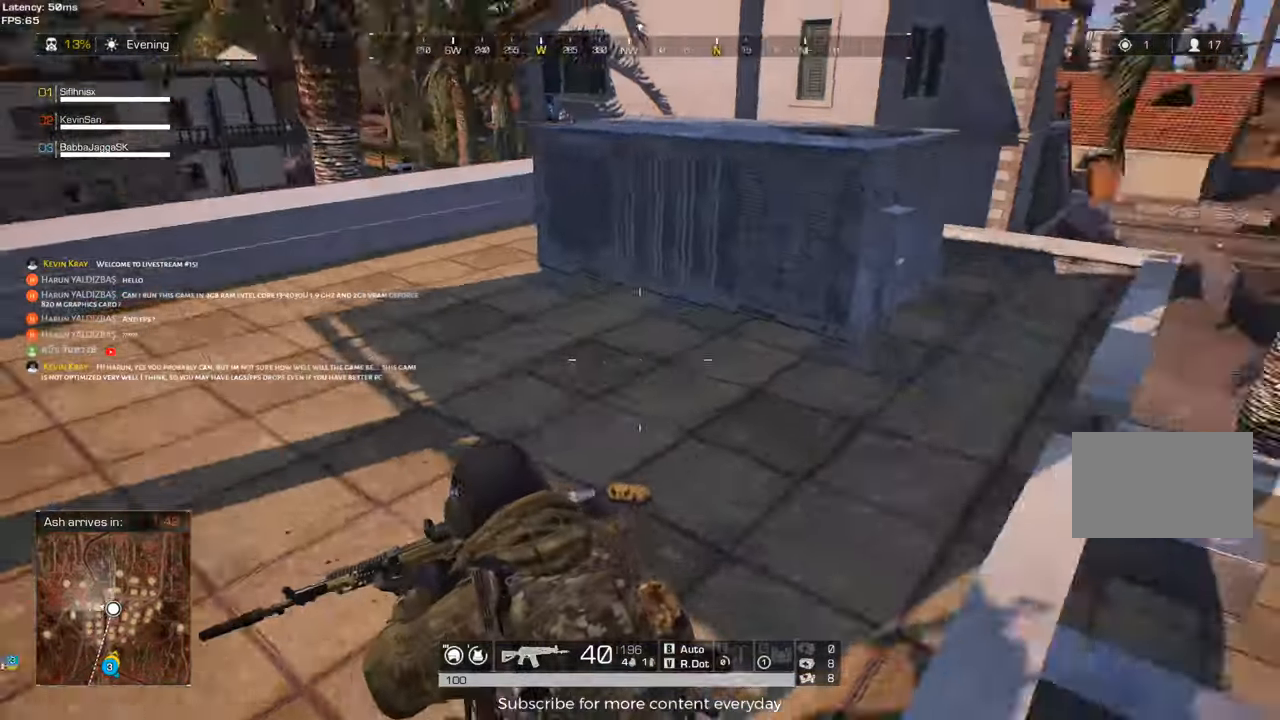
{"keys": ["d", "shift", "w"], "events": [[50, "d", "down"], [50, "shift", "down"], [233, "d", "up"], [467, "d", "down"]]}
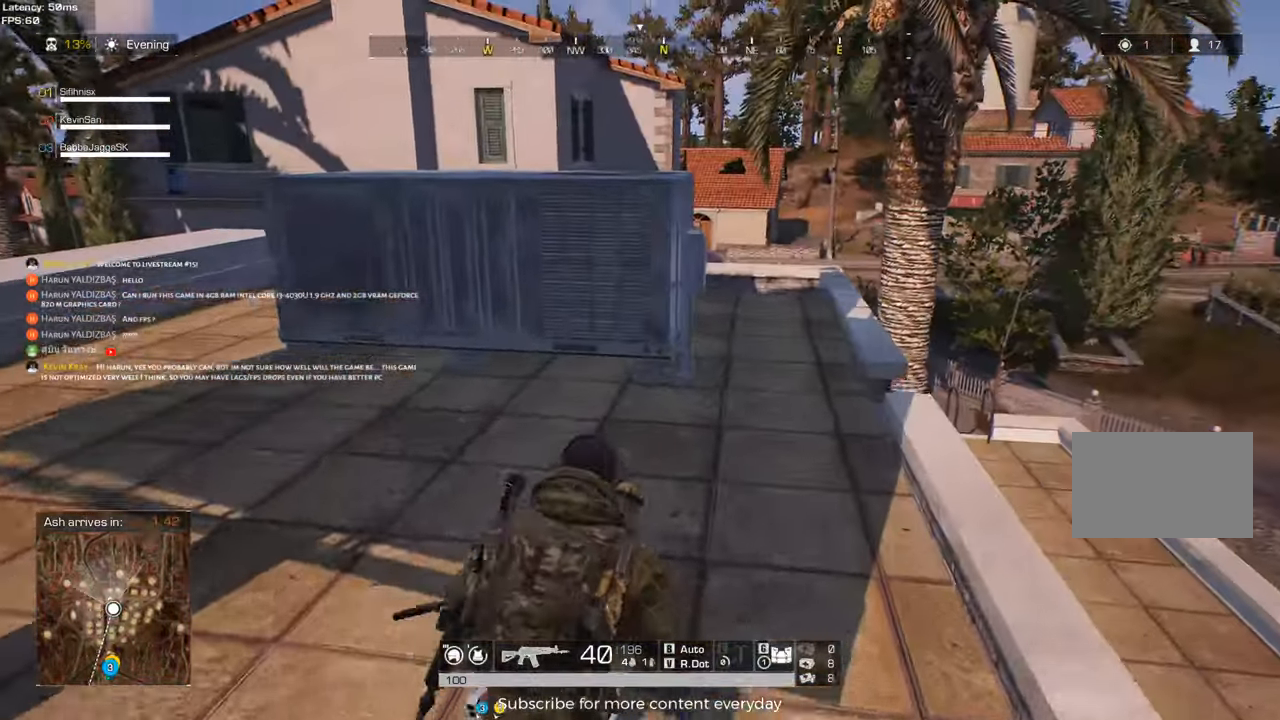
{"keys": ["d", "shift", "w"], "events": [[167, "d", "up"], [350, "d", "down"]]}
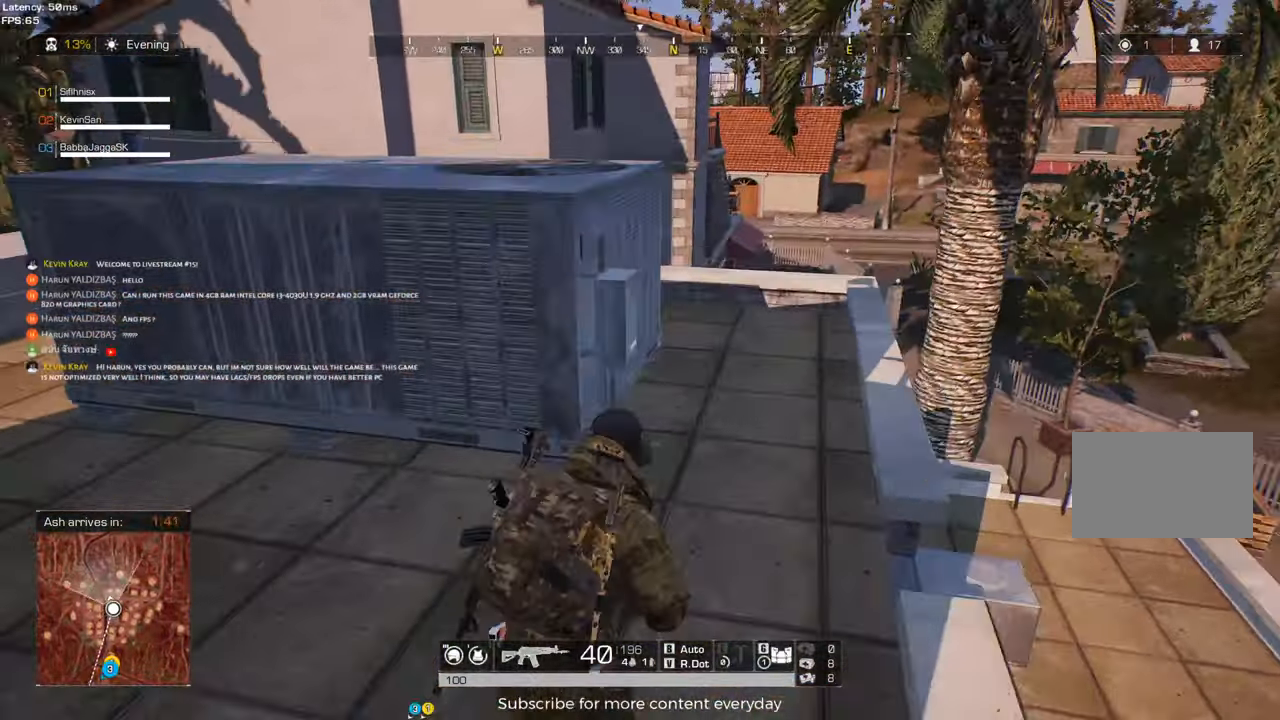
{"keys": ["d", "shift", "w"], "events": []}
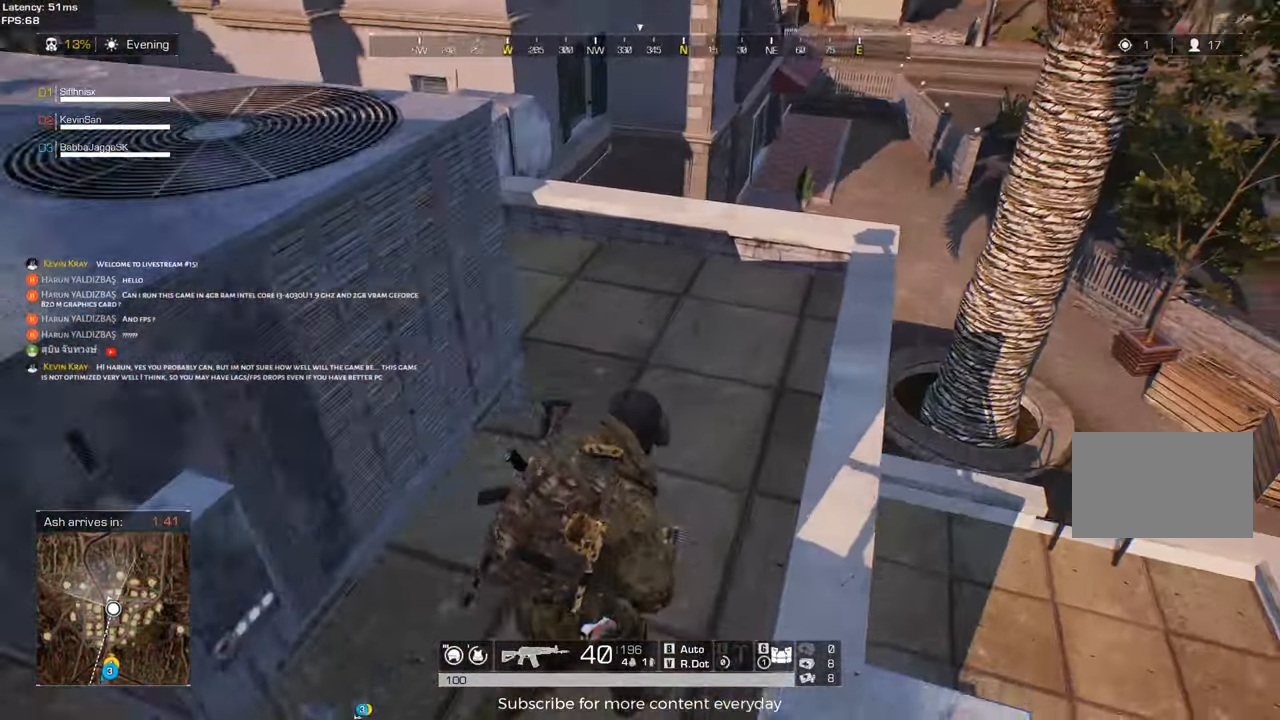
{"keys": ["d", "w"], "events": [[417, "shift", "up"]]}
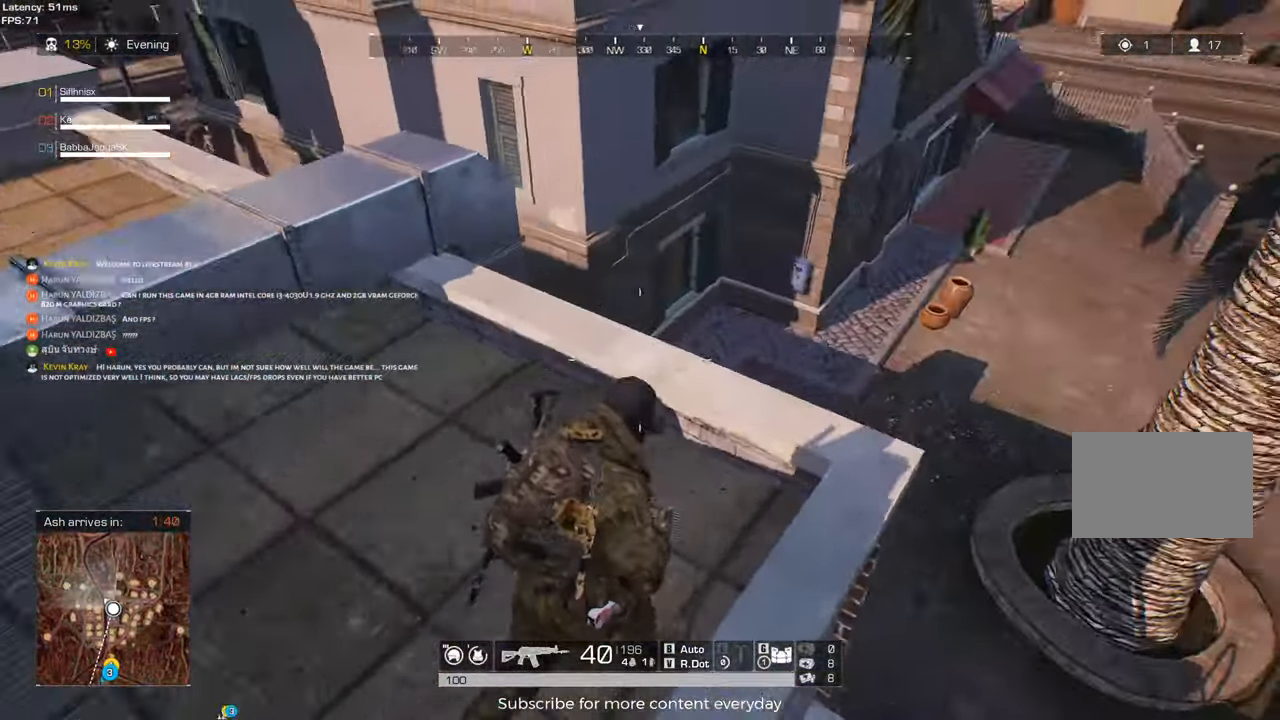
{"keys": ["shift", "w"], "events": [[67, "shift", "down"], [200, "d", "up"]]}
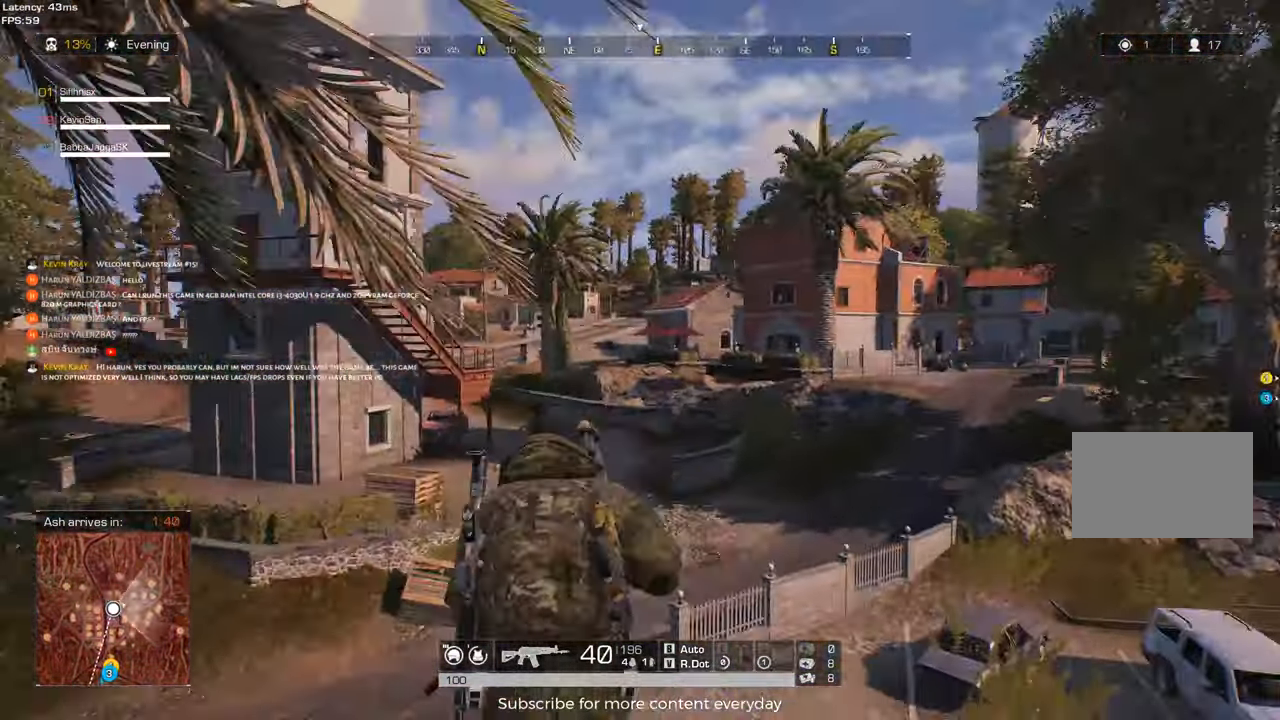
{"keys": ["shift", "w"], "events": [[33, "a", "down"], [167, "a", "up"]]}
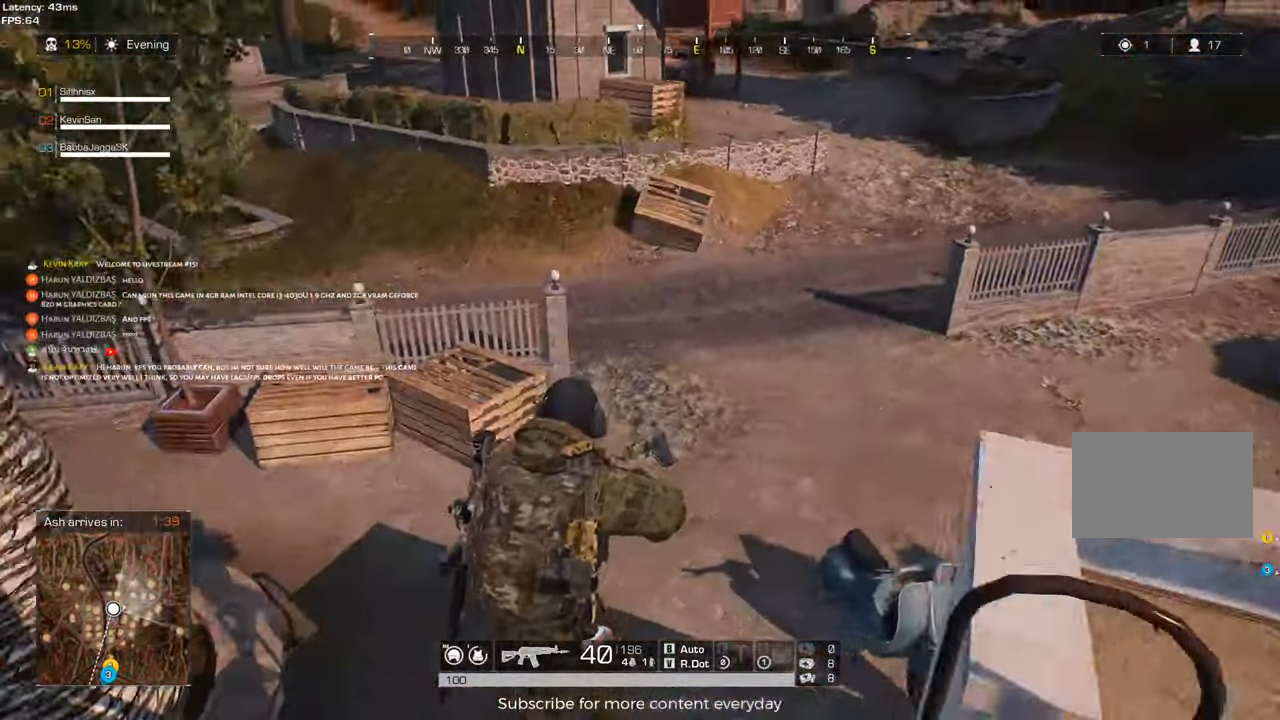
{"keys": ["shift", "w"], "events": []}
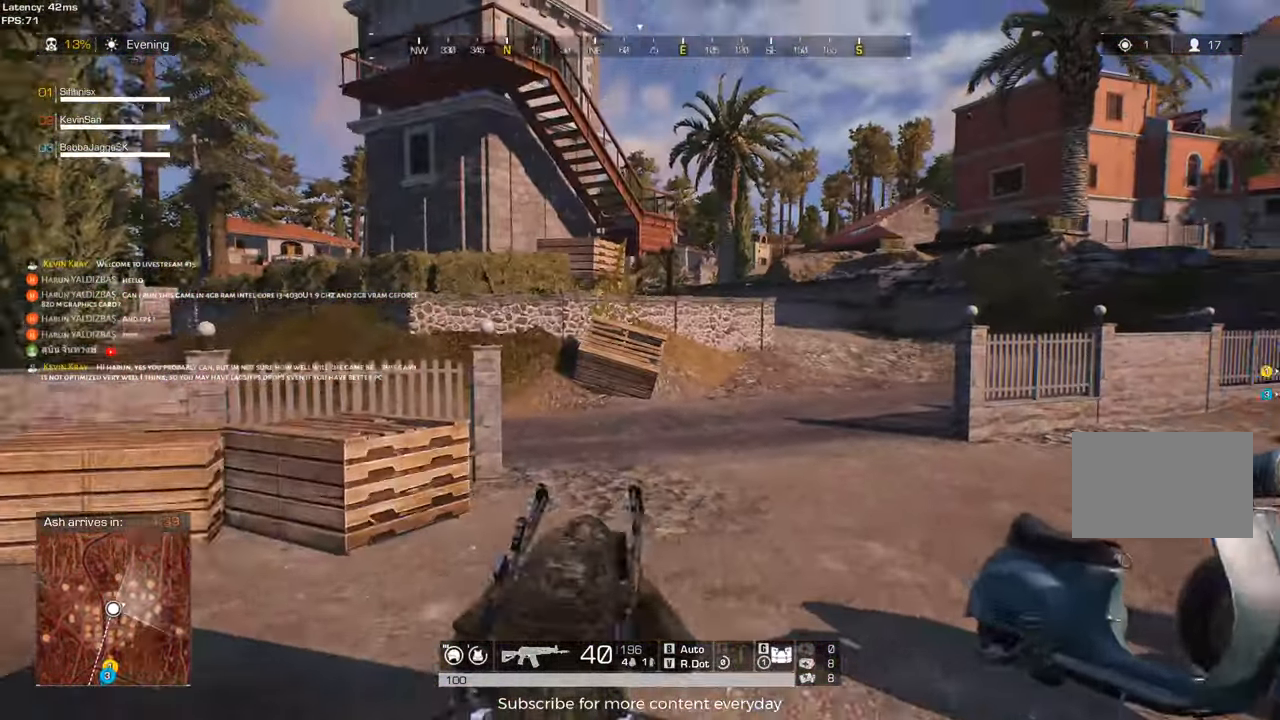
{"keys": ["shift", "w"], "events": []}
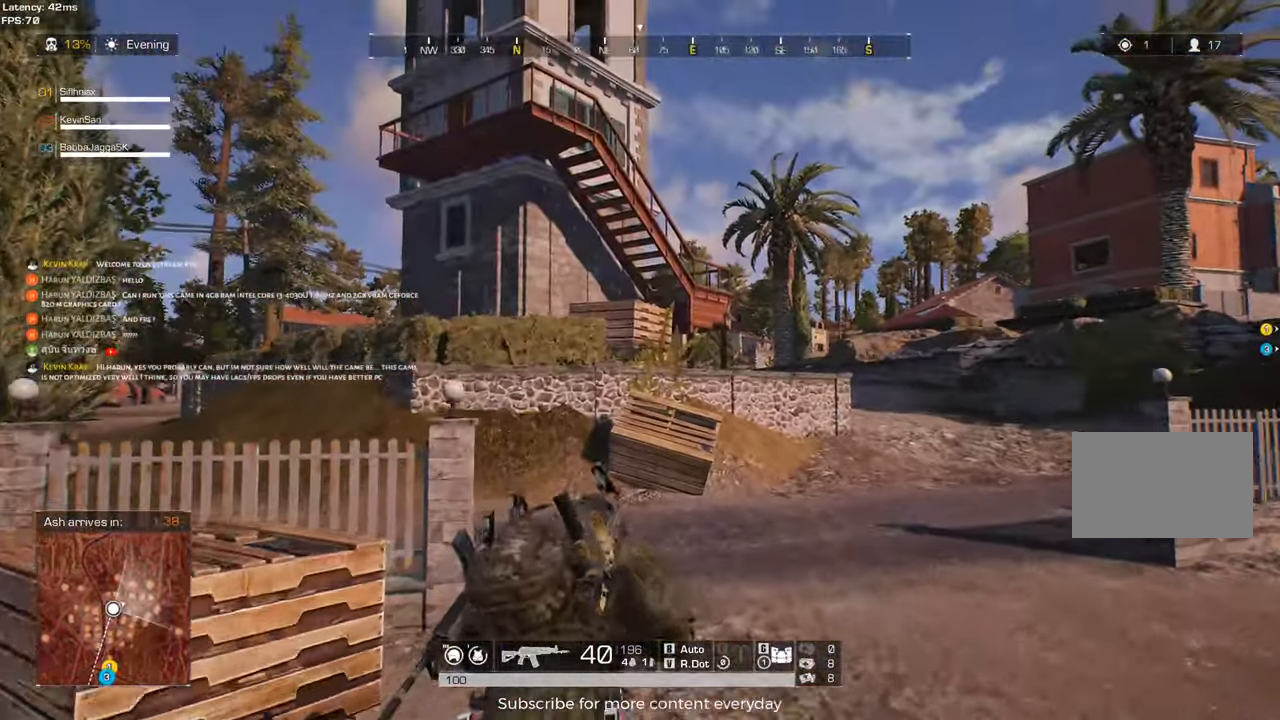
{"keys": ["d", "shift", "w"], "events": [[267, "d", "down"]]}
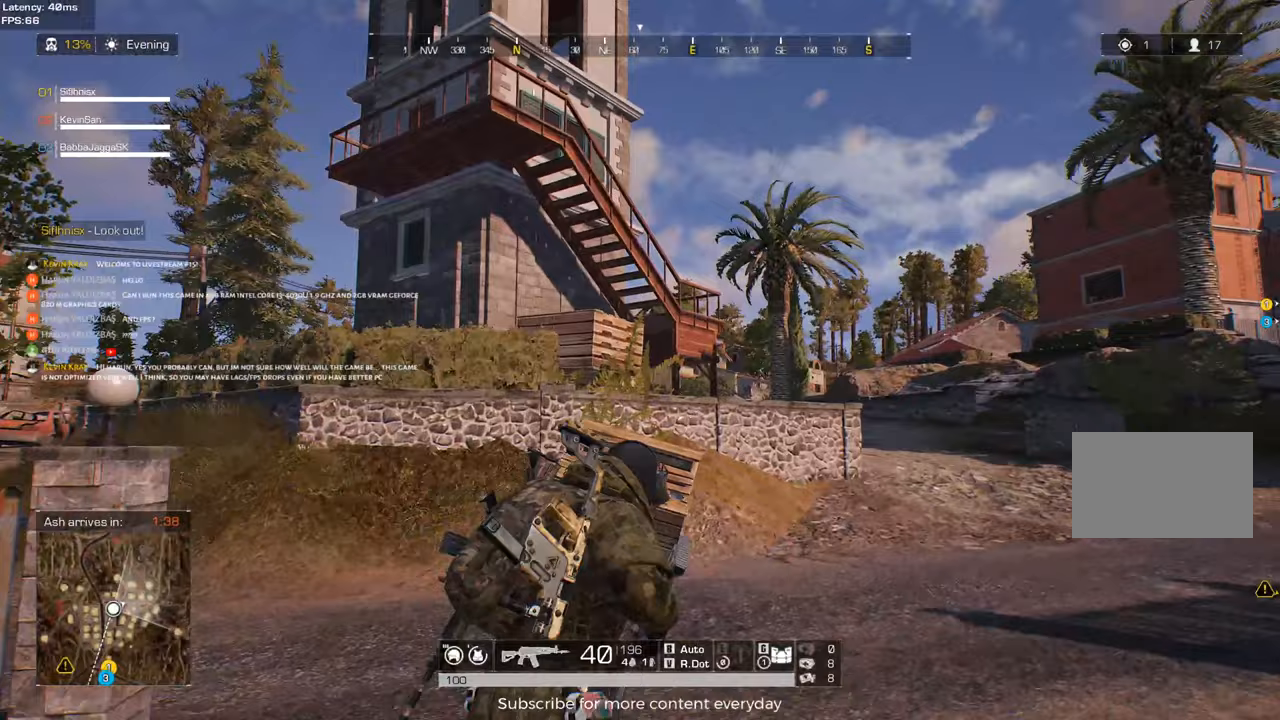
{"keys": ["d", "shift", "w"], "events": []}
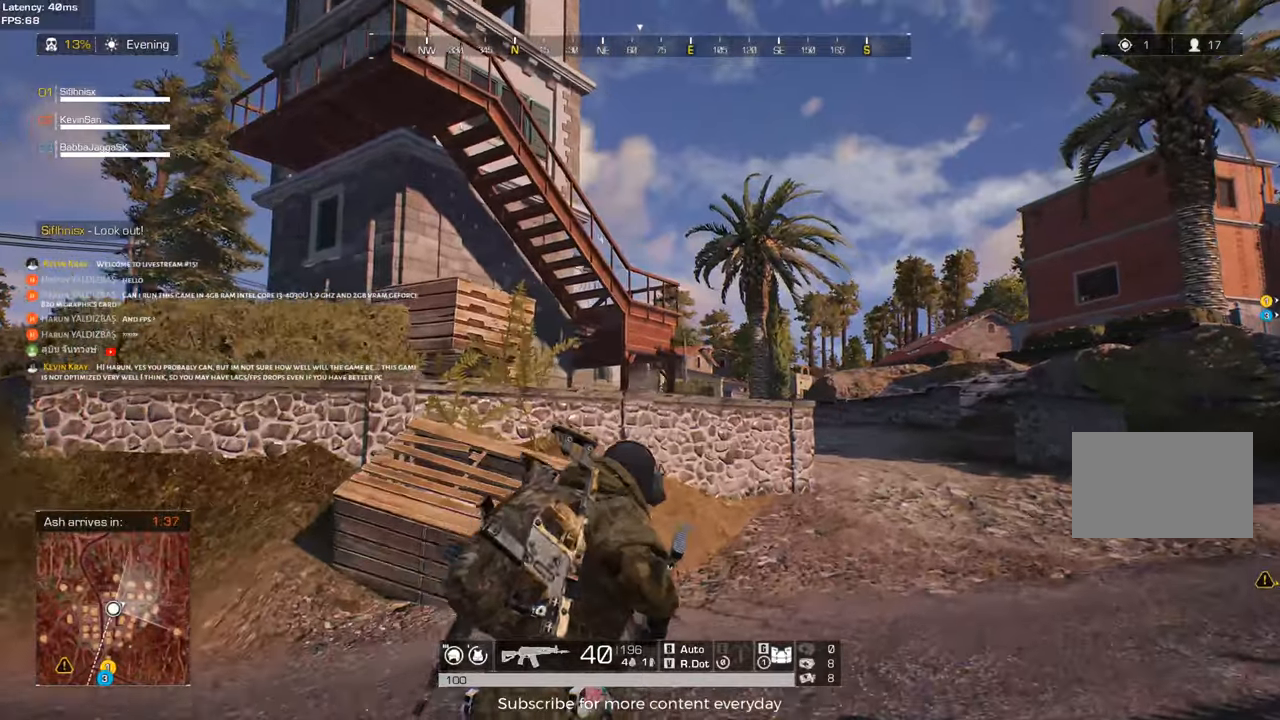
{"keys": ["d", "shift", "w"], "events": []}
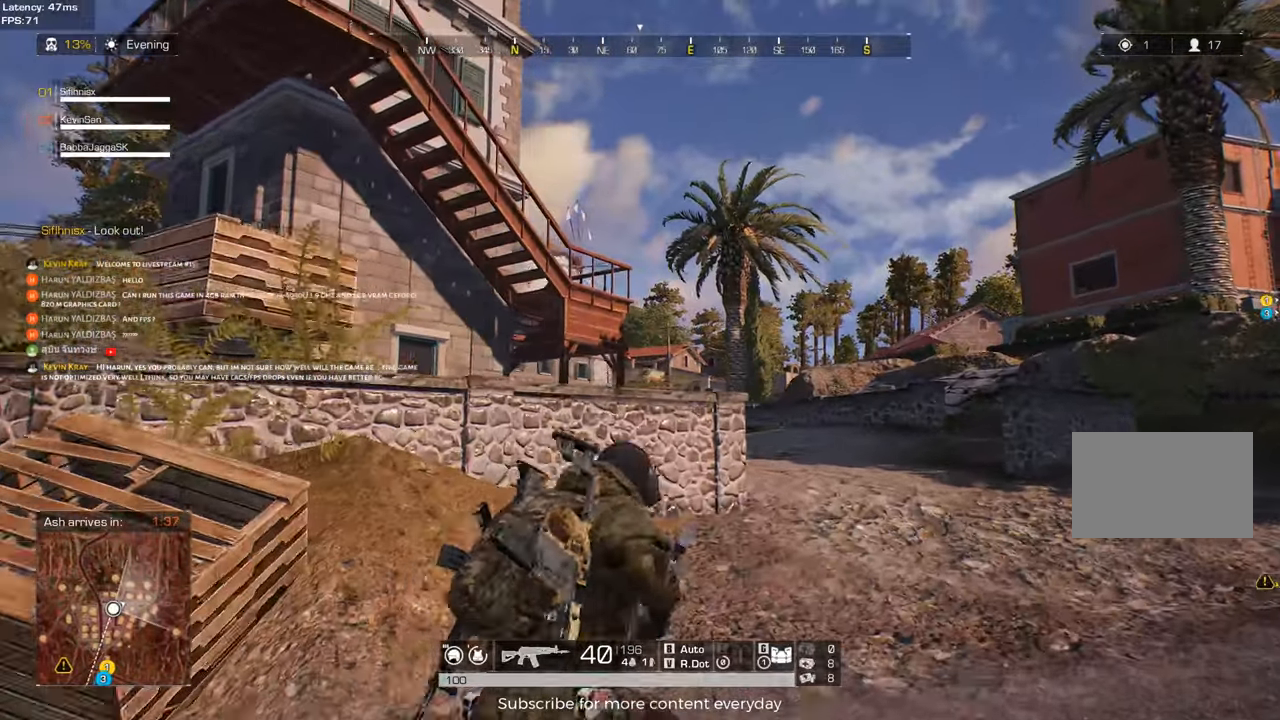
{"keys": ["shift", "w"], "events": [[500, "d", "up"]]}
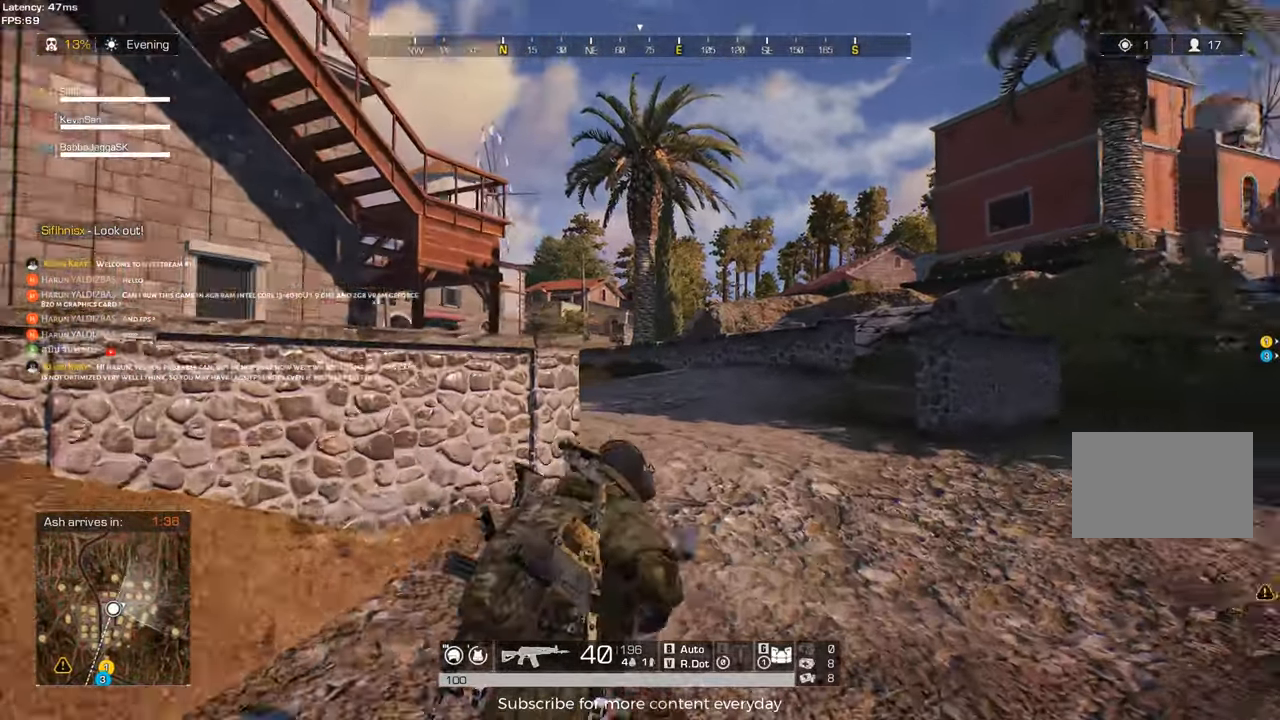
{"keys": ["shift", "w"], "events": [[183, "a", "down"], [417, "a", "up"]]}
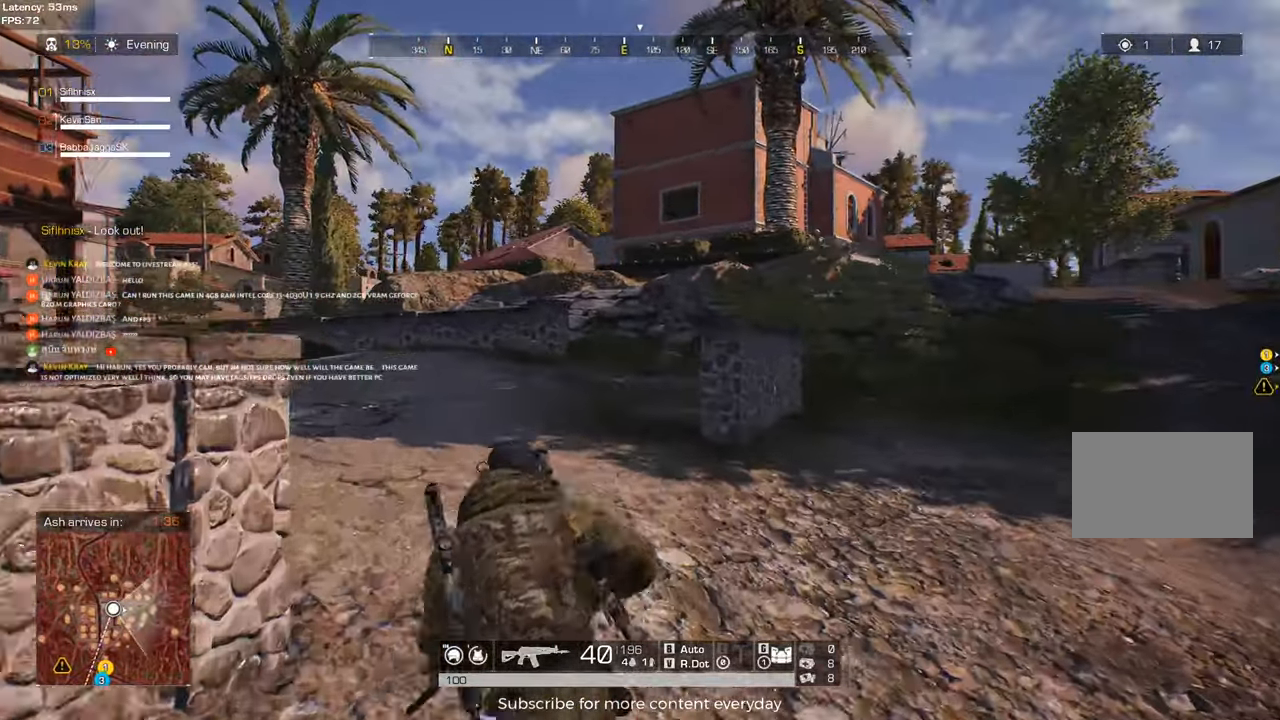
{"keys": ["shift", "w"], "events": [[117, "a", "down"], [200, "a", "up"]]}
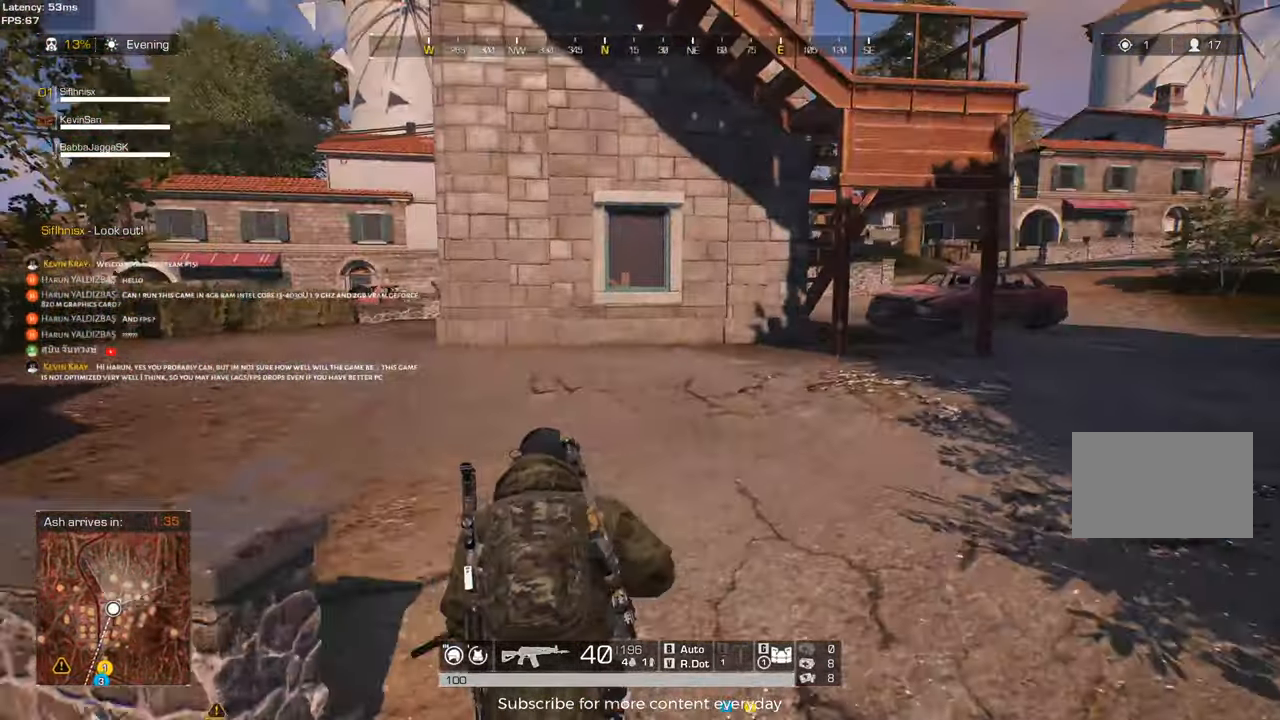
{"keys": ["d", "shift", "w"], "events": [[367, "d", "down"]]}
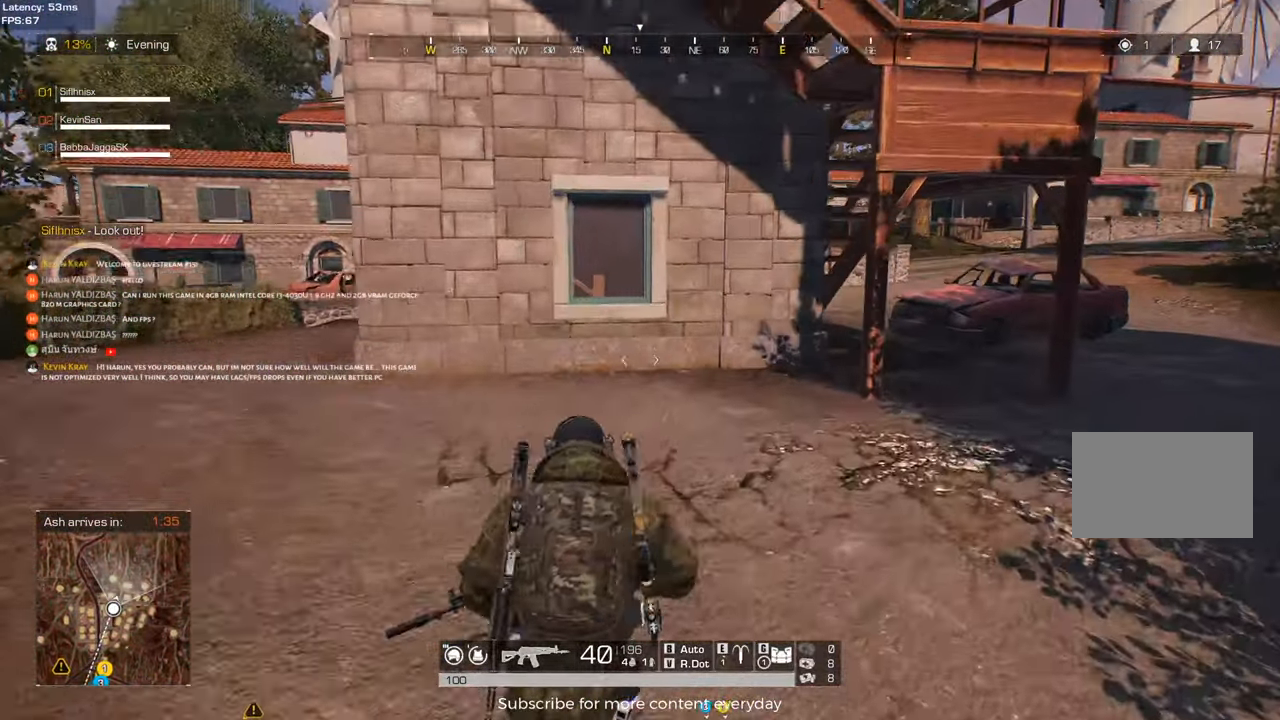
{"keys": ["shift", "w"], "events": [[50, "d", "up"]]}